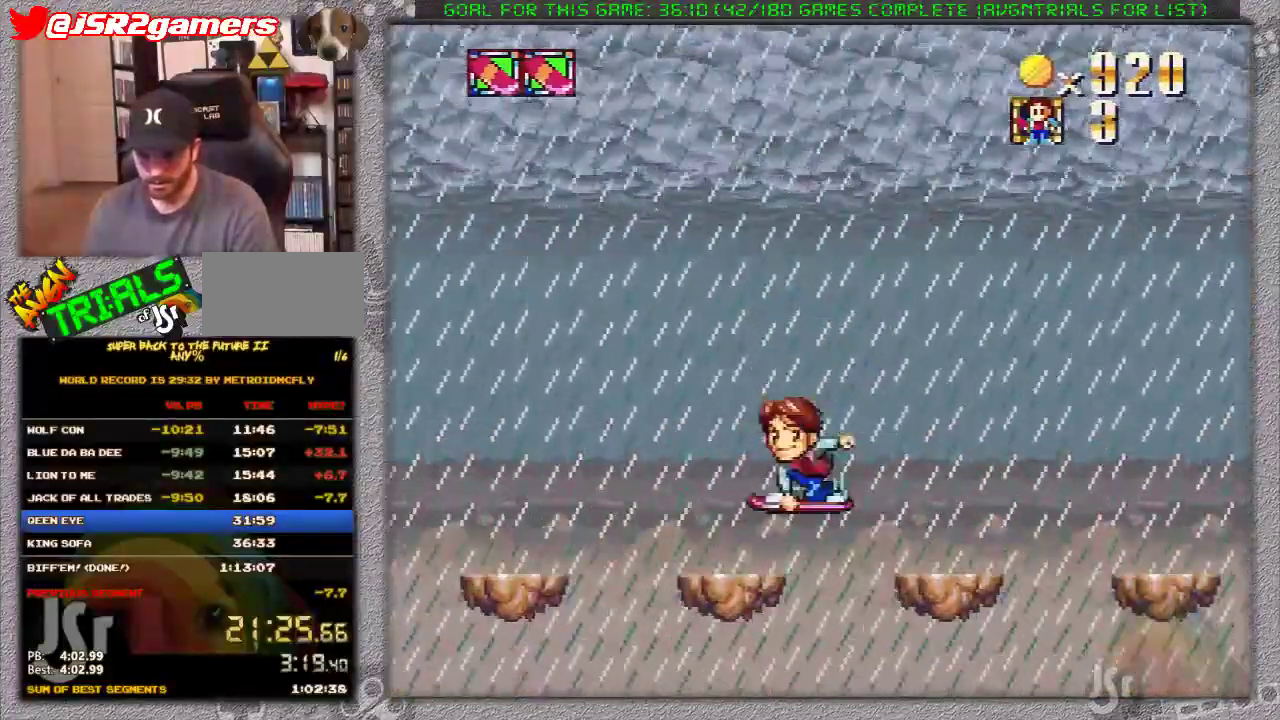
Gameplay with a controller (Nintendo layout); each line is a JSON object with the inputs held at the frame after it. "events" lists button and stick changes between this image and that frame as [ms after this image, input, new state], when the widget could be followed in between. Not read: DPAD_RIGHT L3 R3.
{"buttons": ["A", "X", "DPAD_LEFT"], "events": [[50, "A", "down"]]}
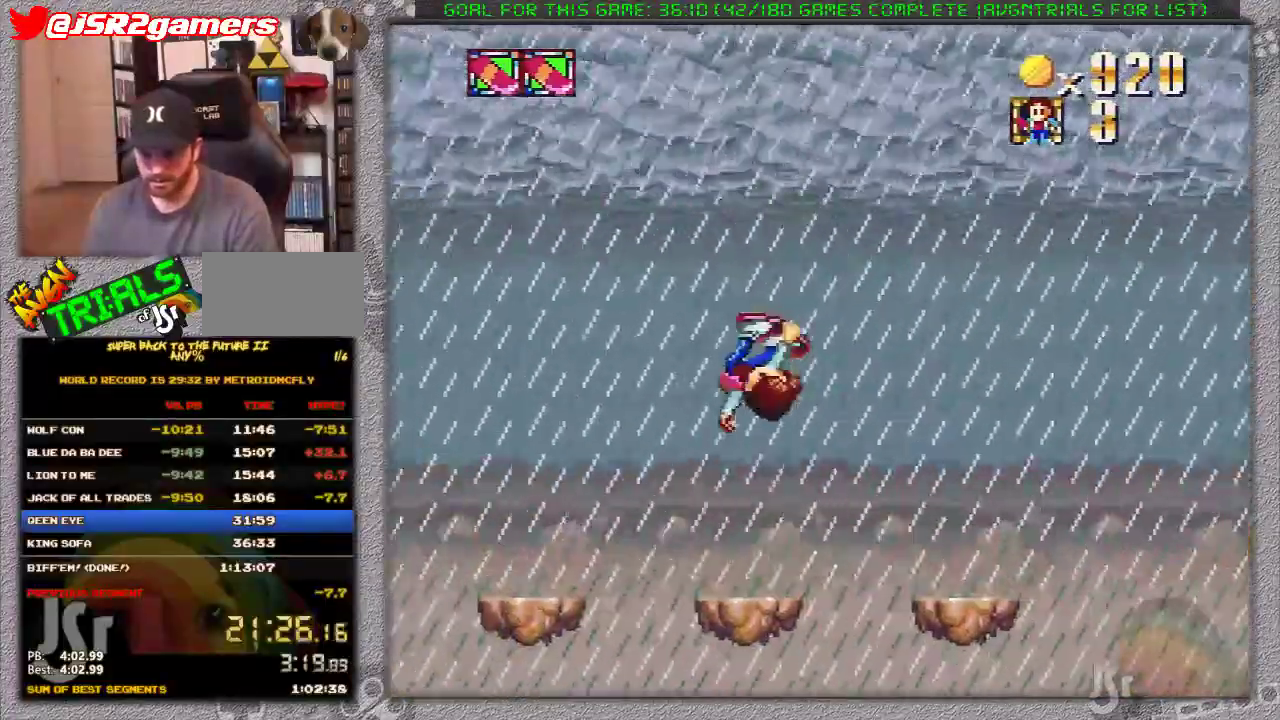
{"buttons": ["X", "DPAD_LEFT"], "events": [[317, "A", "up"]]}
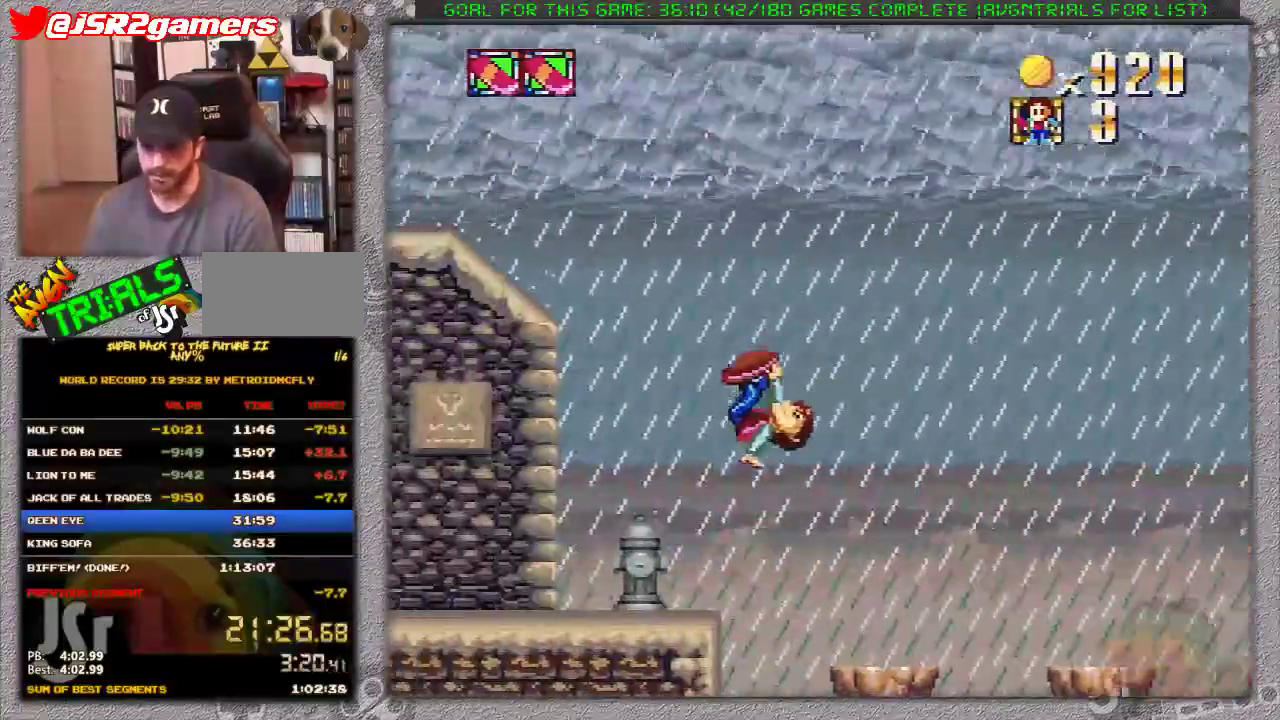
{"buttons": ["X", "DPAD_LEFT"], "events": []}
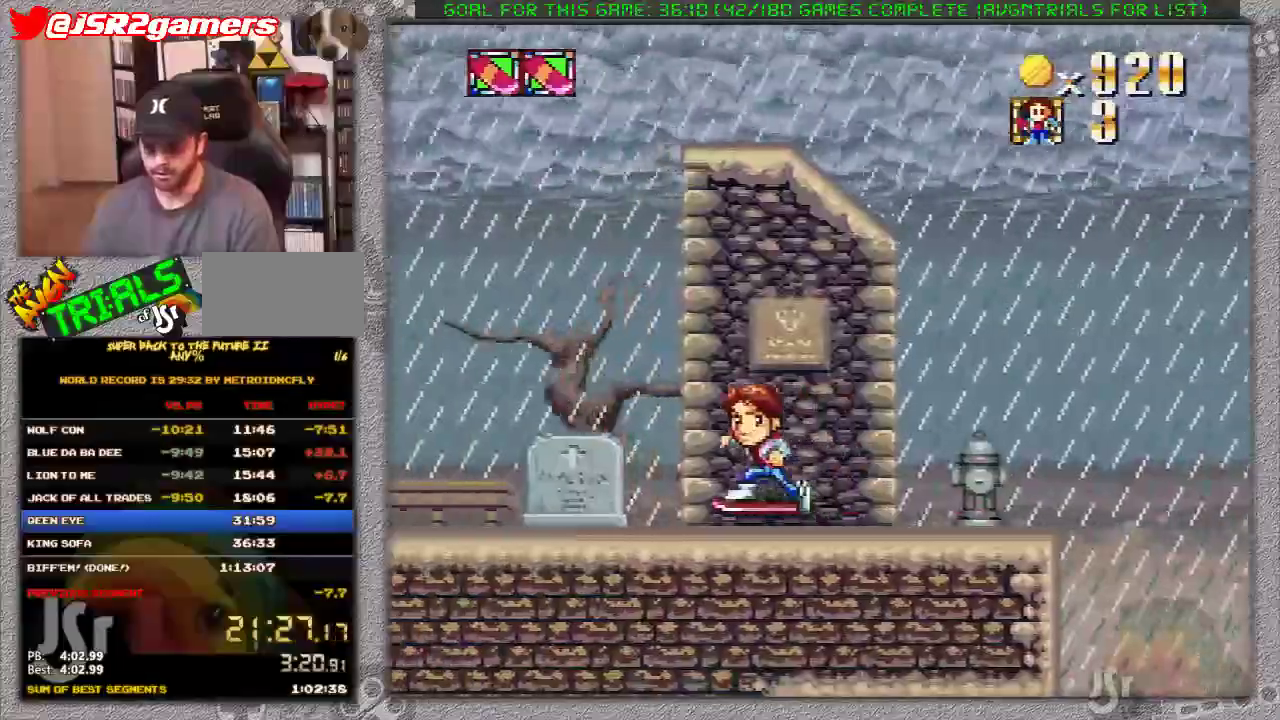
{"buttons": ["X", "DPAD_LEFT"], "events": []}
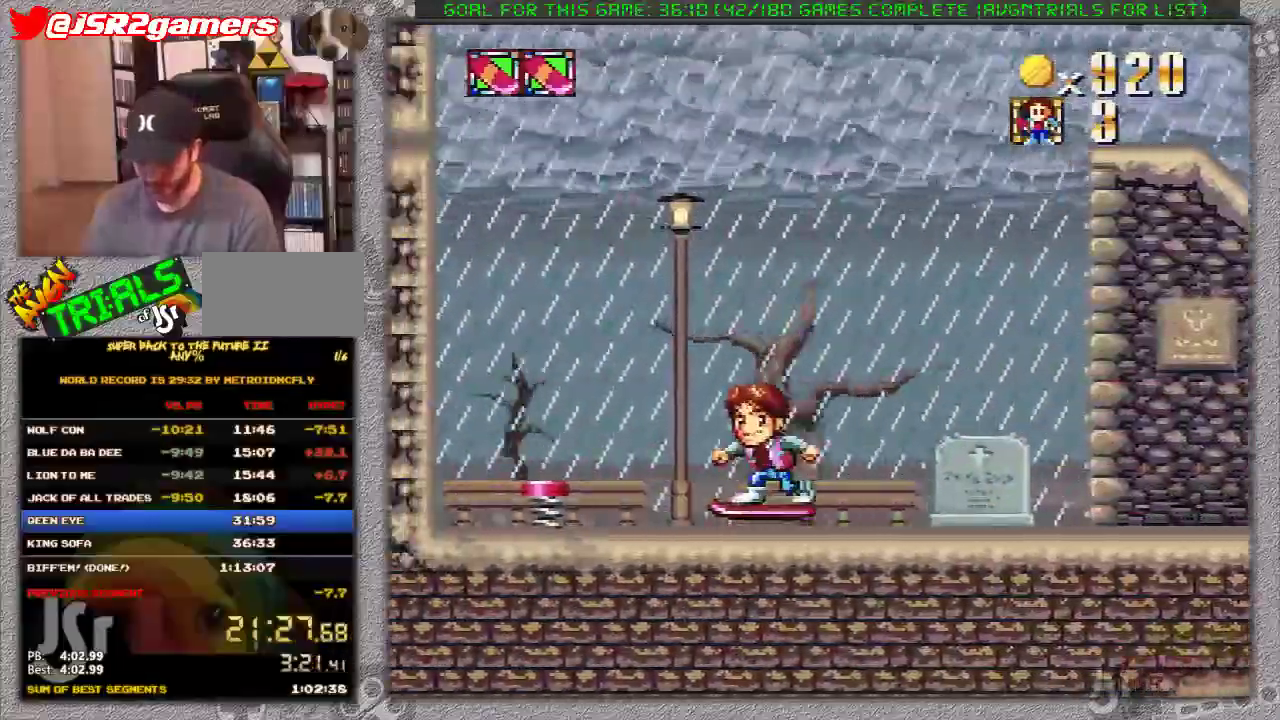
{"buttons": ["A", "X", "DPAD_LEFT"], "events": [[100, "A", "down"]]}
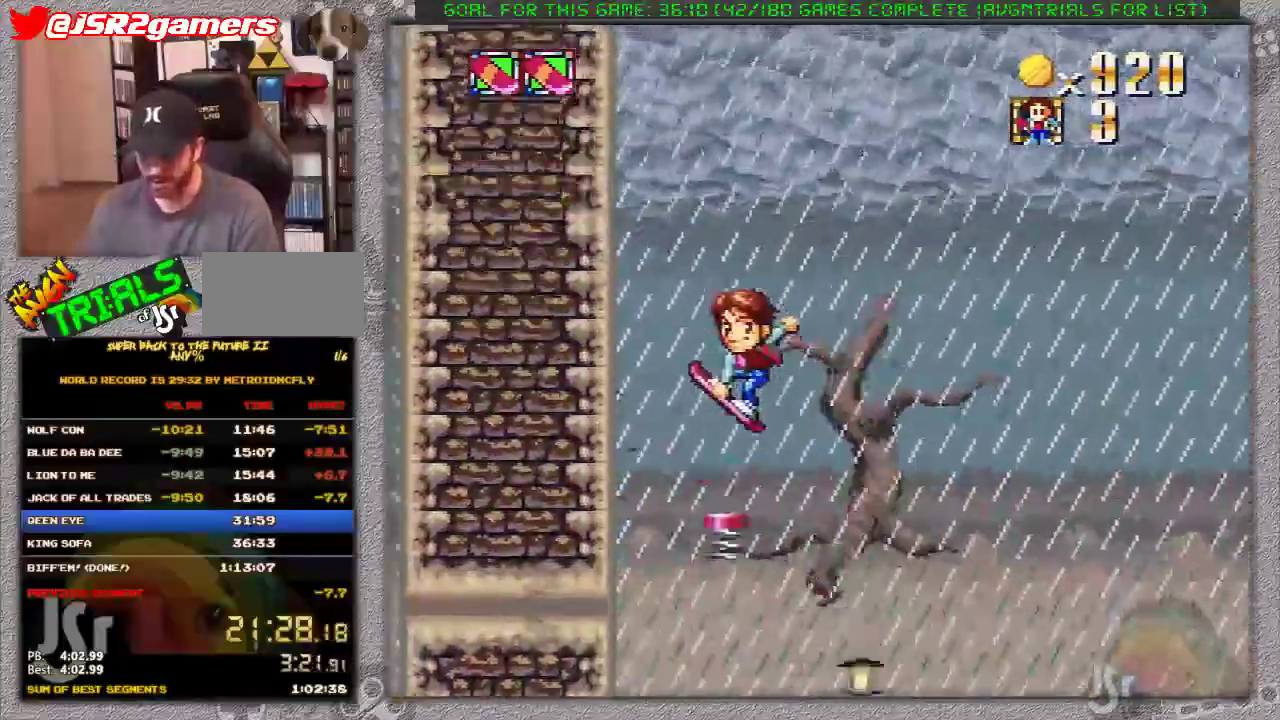
{"buttons": ["X", "DPAD_LEFT"], "events": [[317, "A", "up"]]}
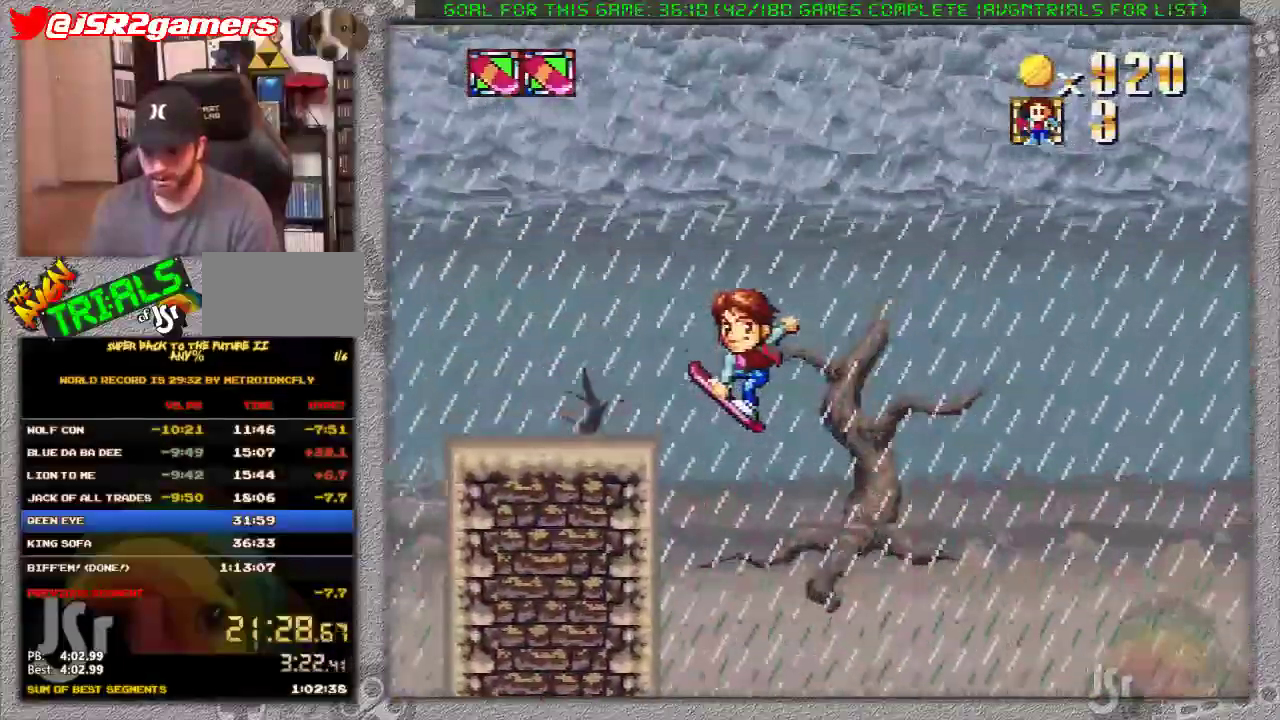
{"buttons": ["X", "DPAD_LEFT"], "events": []}
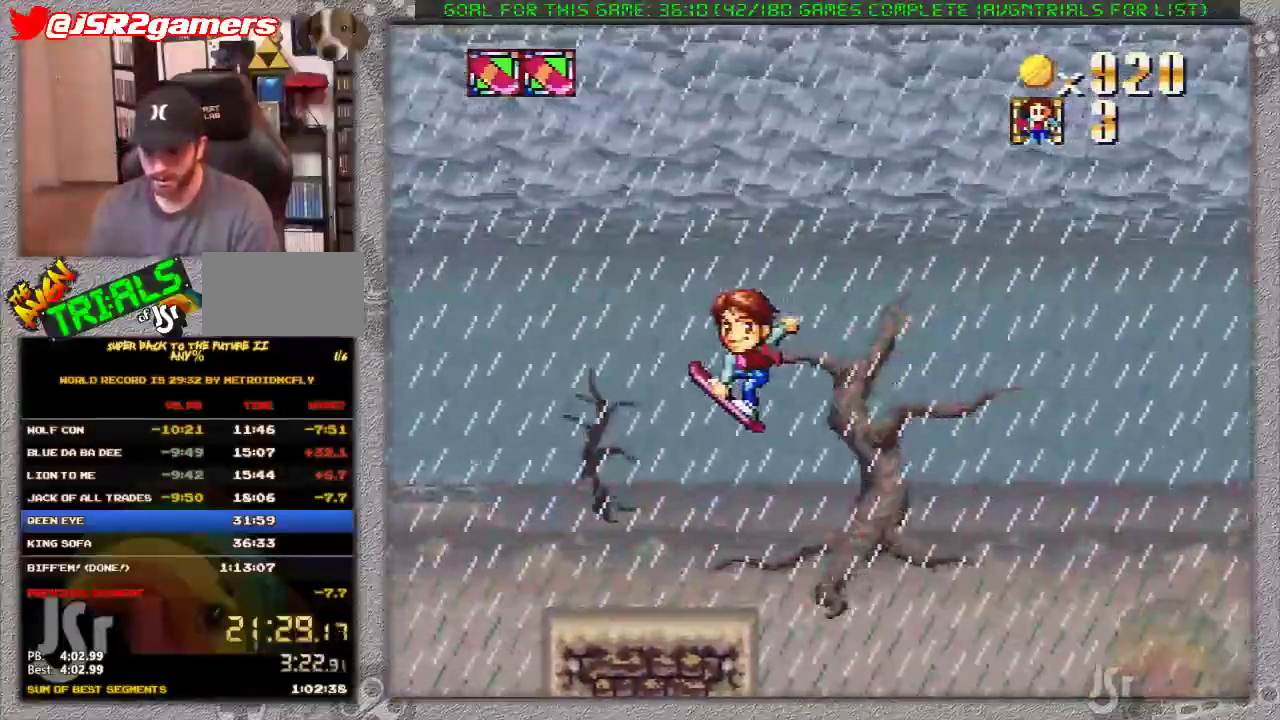
{"buttons": ["A", "X", "DPAD_LEFT"], "events": [[417, "A", "down"]]}
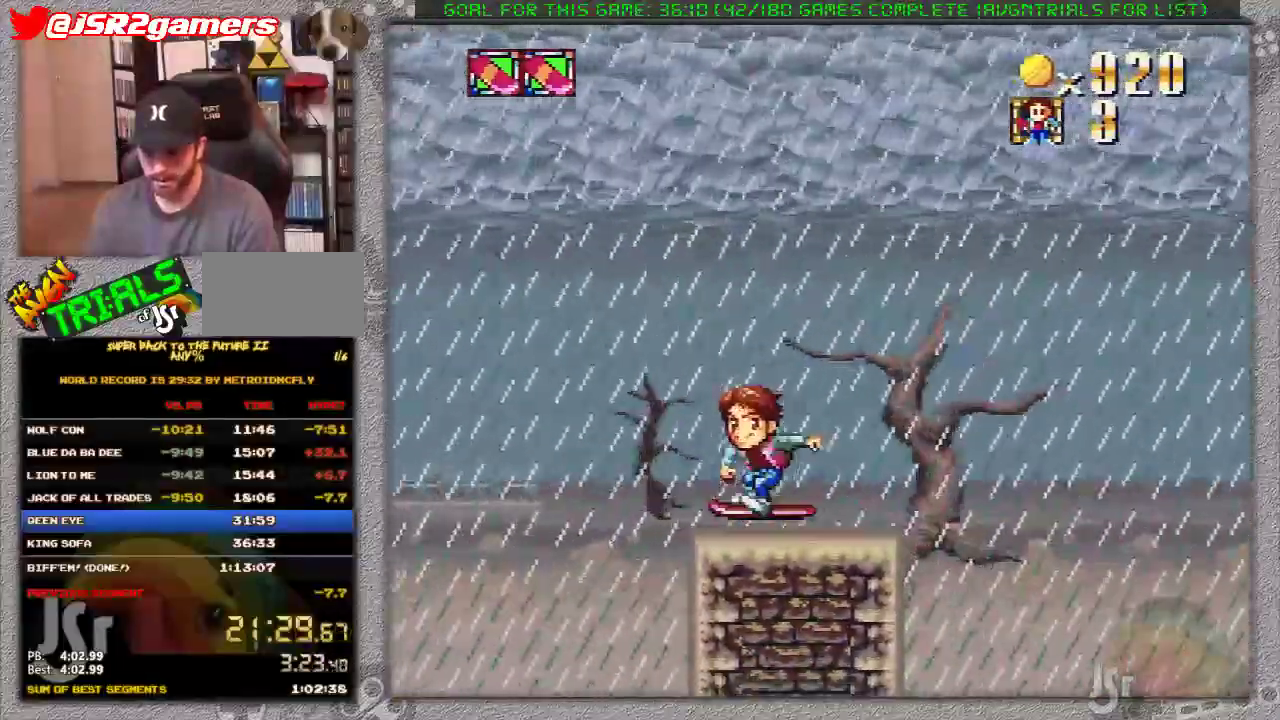
{"buttons": ["A", "X", "DPAD_LEFT"], "events": []}
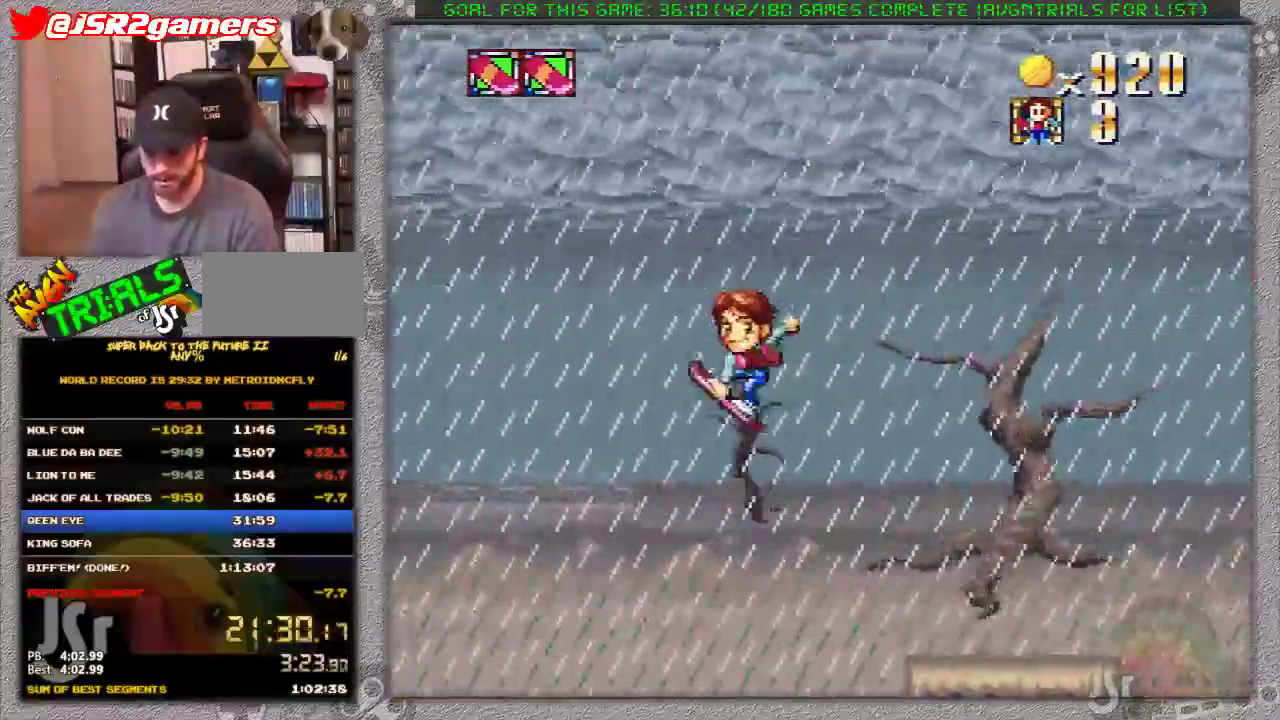
{"buttons": ["X", "DPAD_LEFT"], "events": [[417, "A", "up"]]}
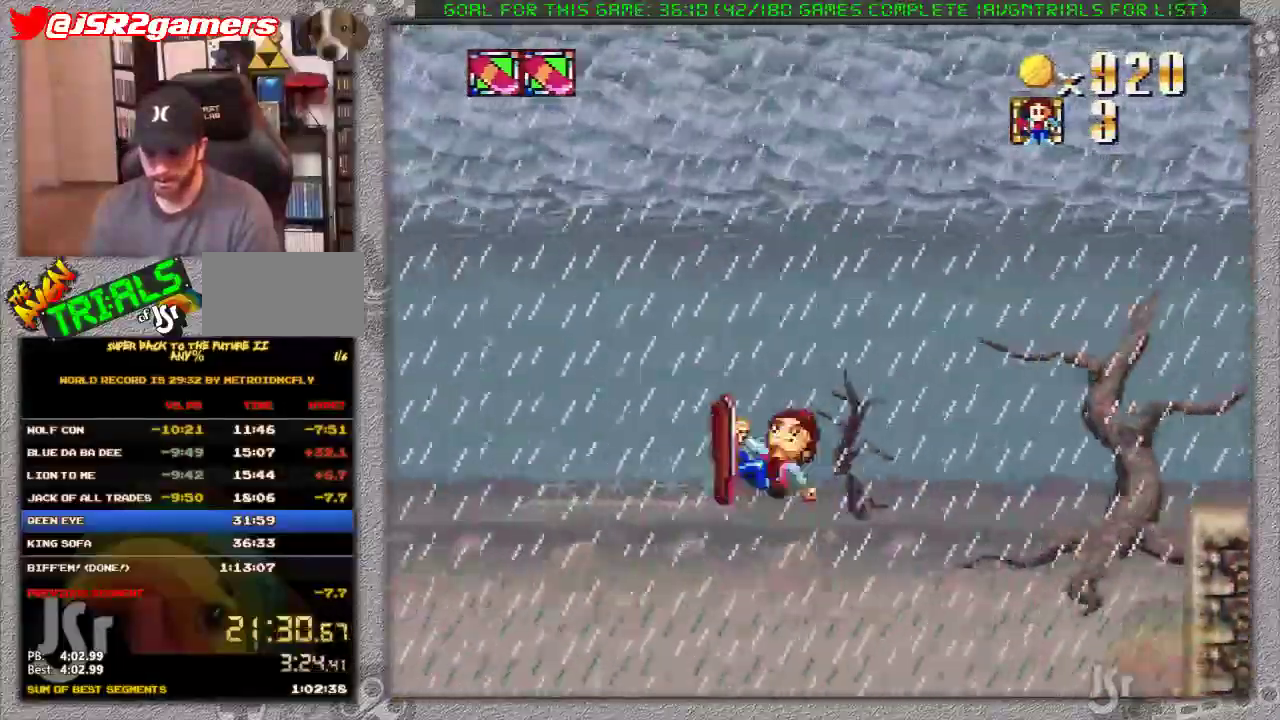
{"buttons": ["X", "DPAD_LEFT"], "events": []}
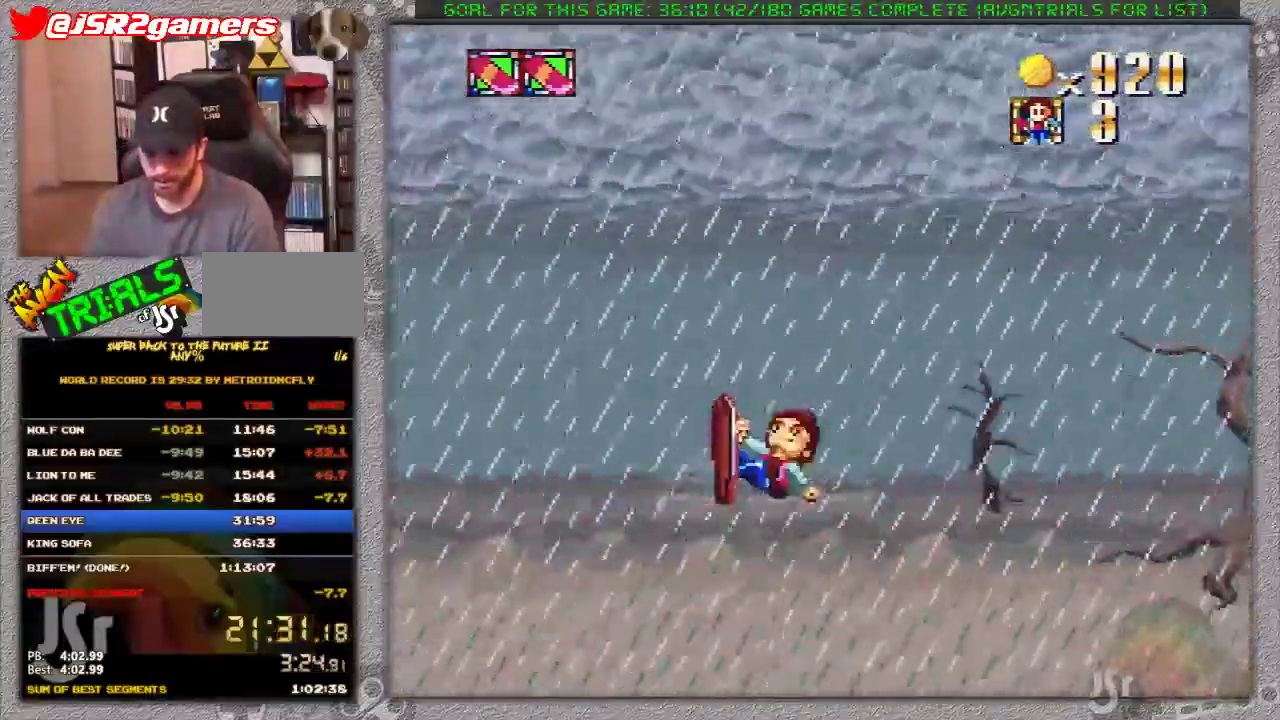
{"buttons": ["X", "DPAD_LEFT"], "events": []}
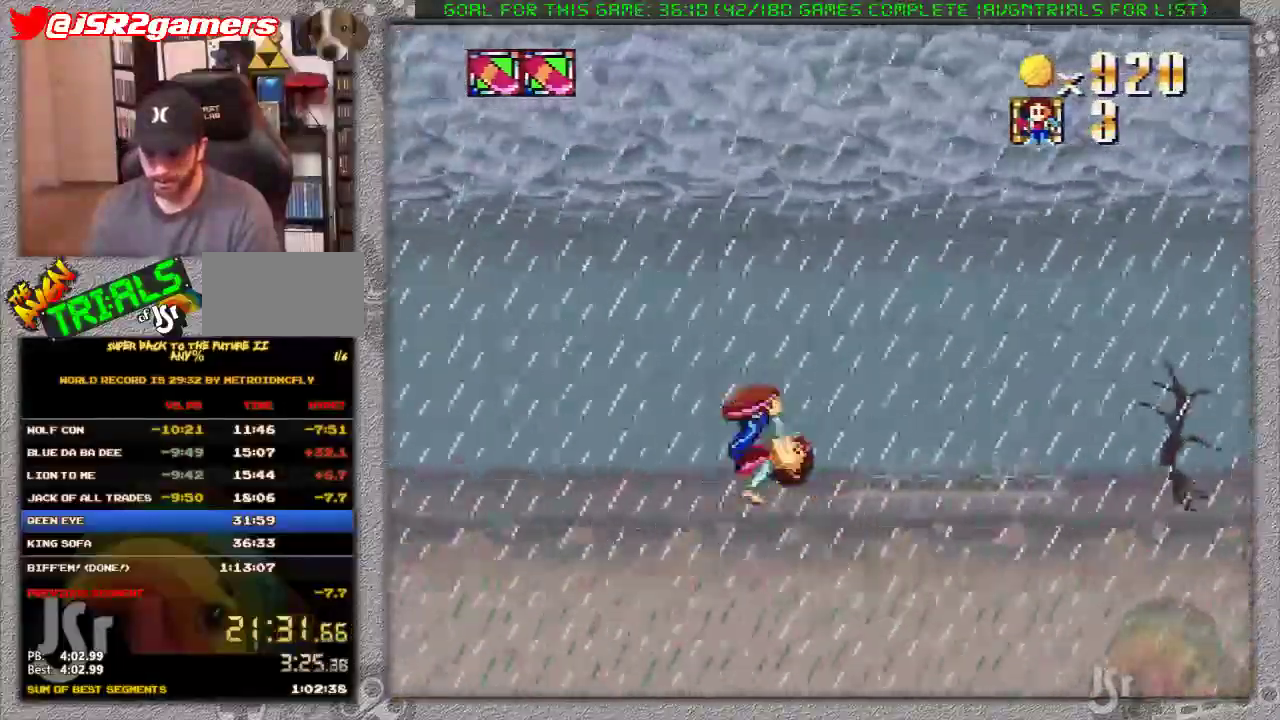
{"buttons": ["X", "DPAD_LEFT"], "events": []}
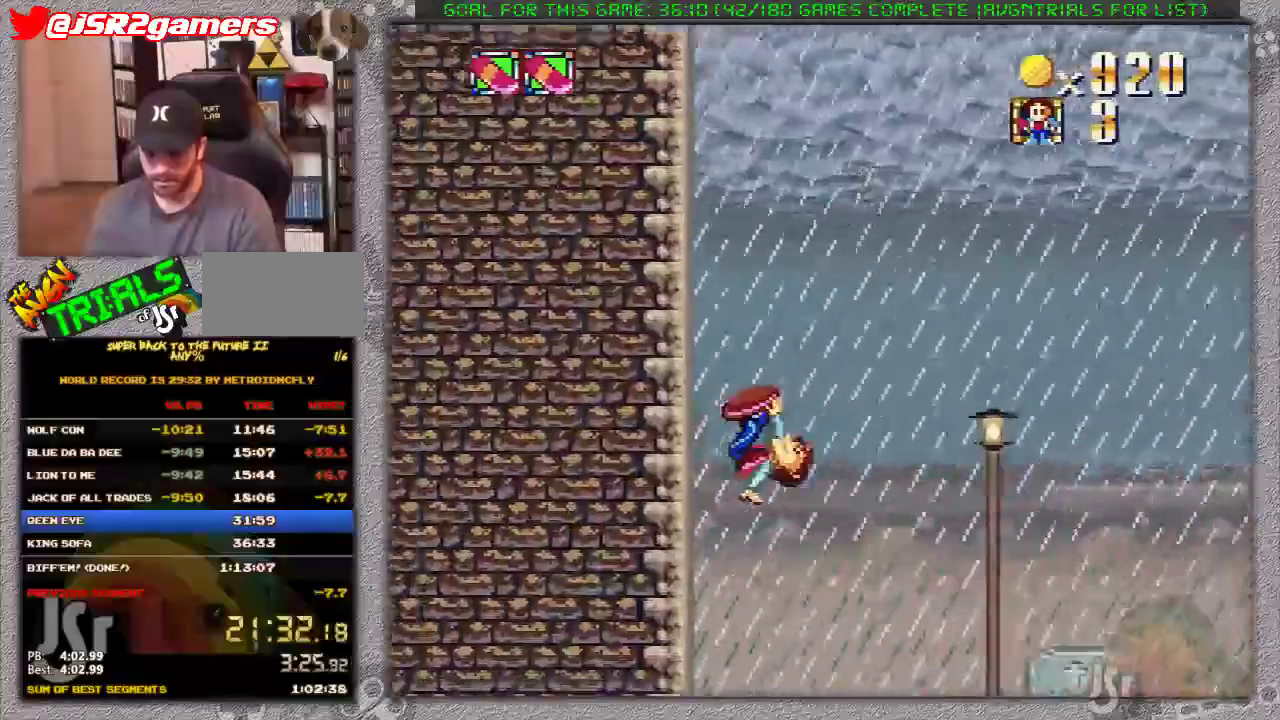
{"buttons": ["X"], "events": [[217, "DPAD_LEFT", "up"]]}
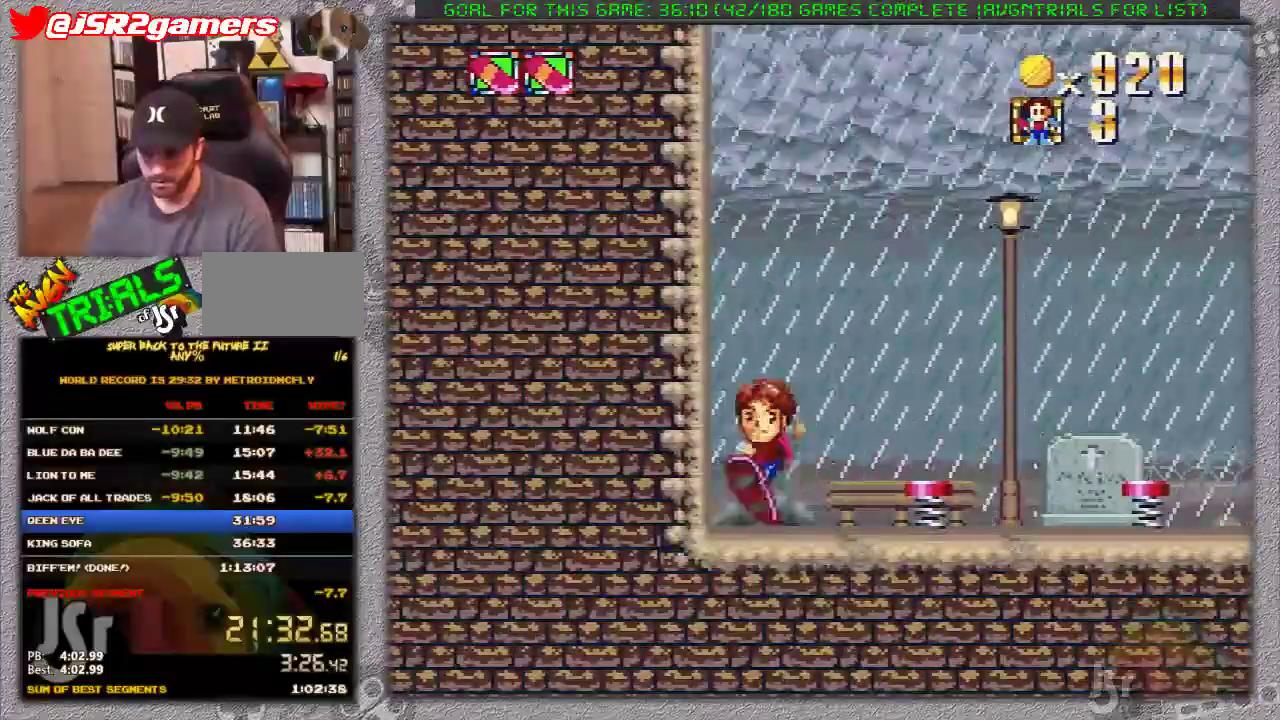
{"buttons": ["X", "DPAD_LEFT"], "events": [[233, "DPAD_LEFT", "down"]]}
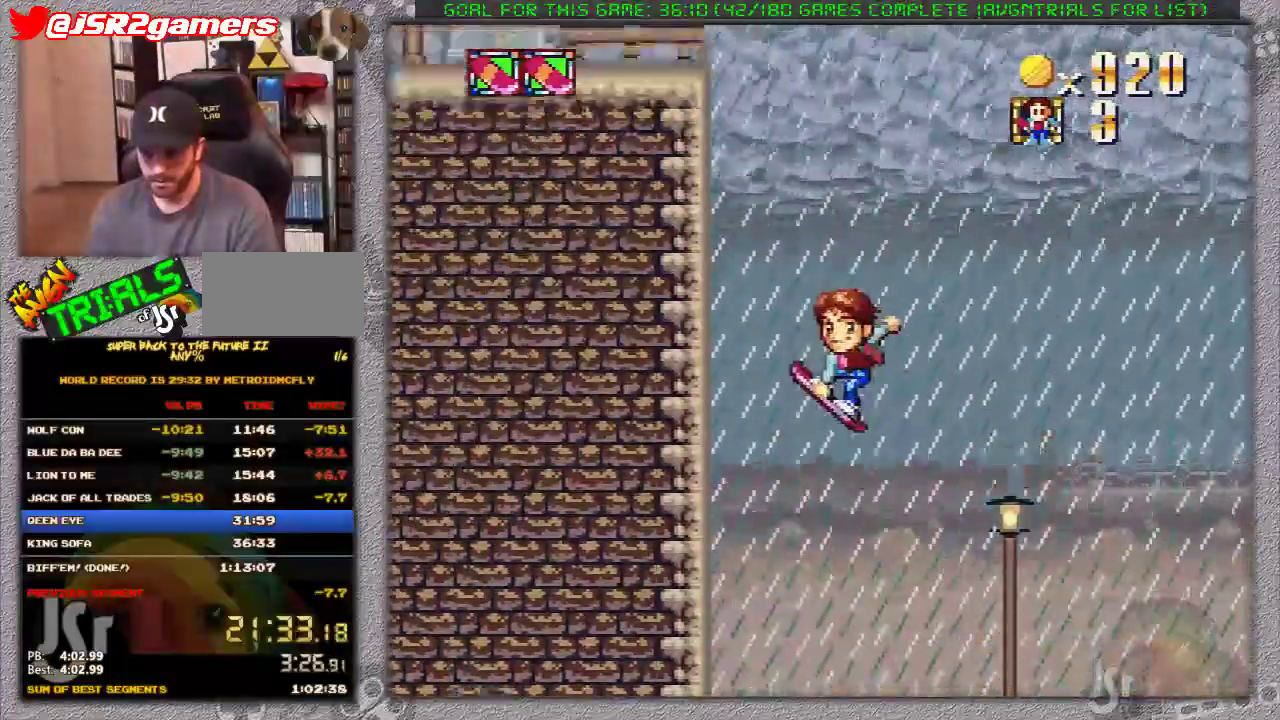
{"buttons": ["X", "DPAD_LEFT"], "events": []}
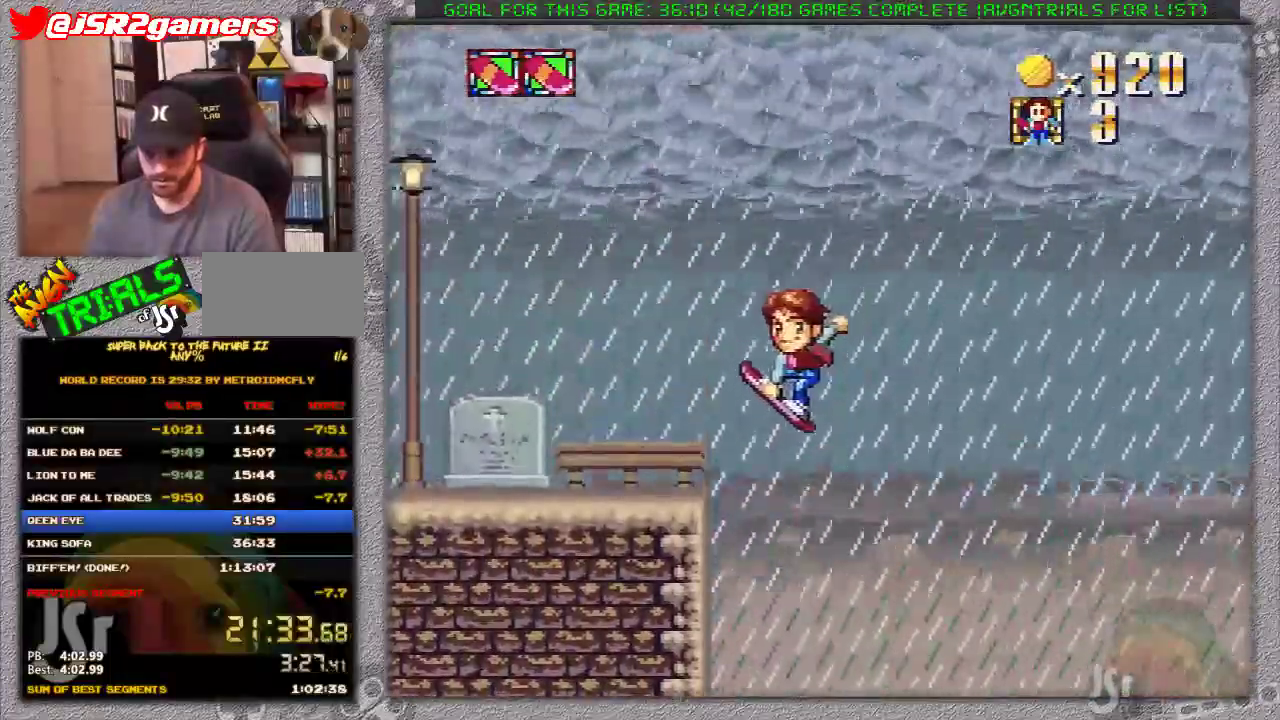
{"buttons": ["X", "DPAD_LEFT"], "events": []}
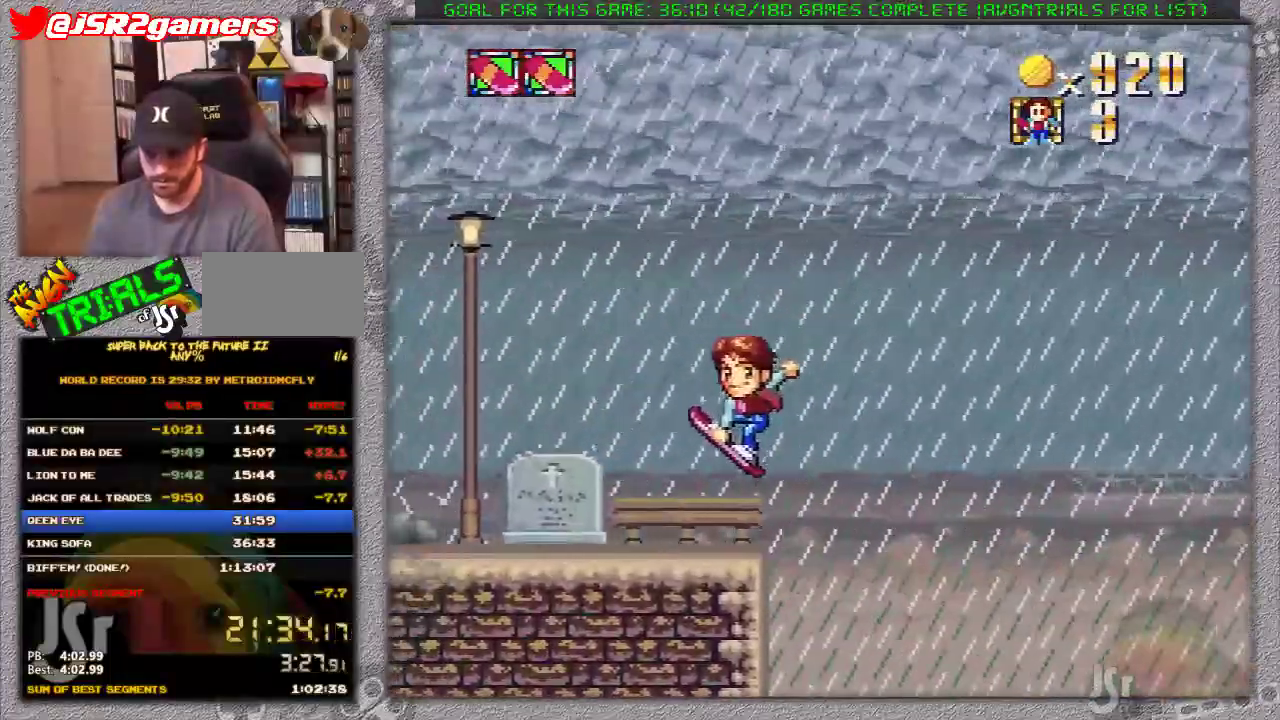
{"buttons": ["X", "DPAD_LEFT"], "events": []}
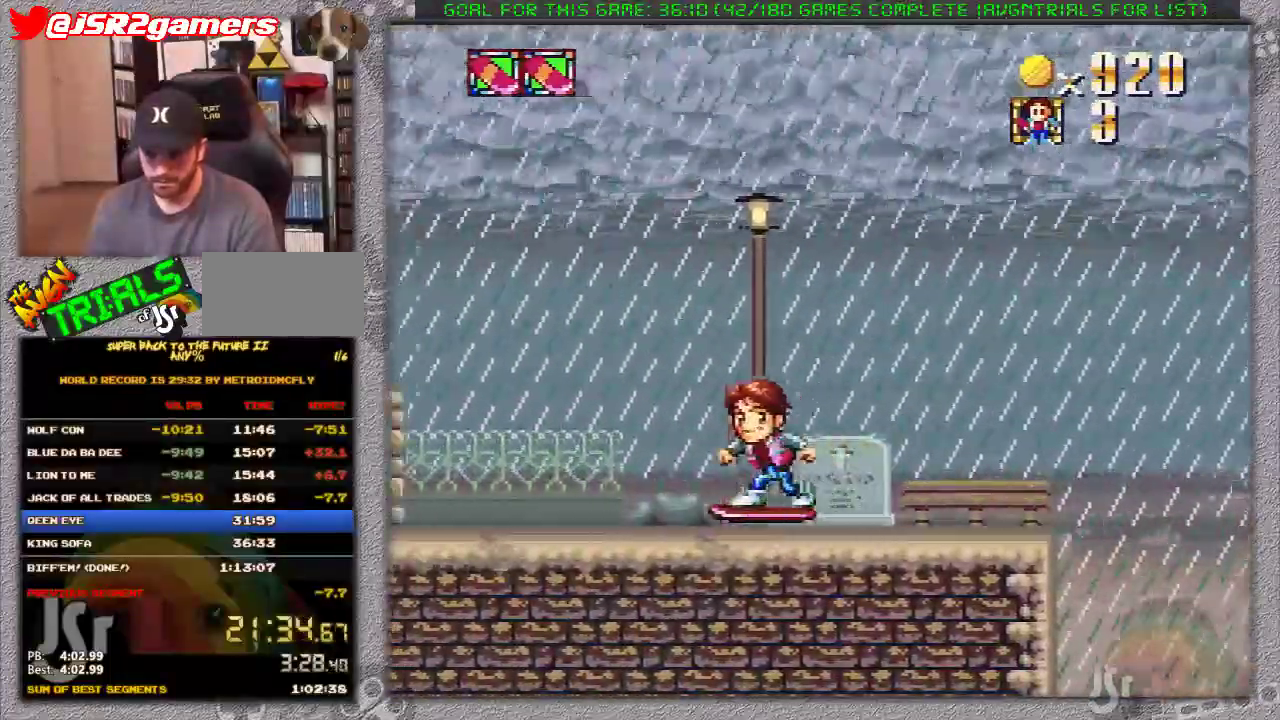
{"buttons": ["X", "DPAD_LEFT"], "events": [[200, "A", "down"], [433, "A", "up"]]}
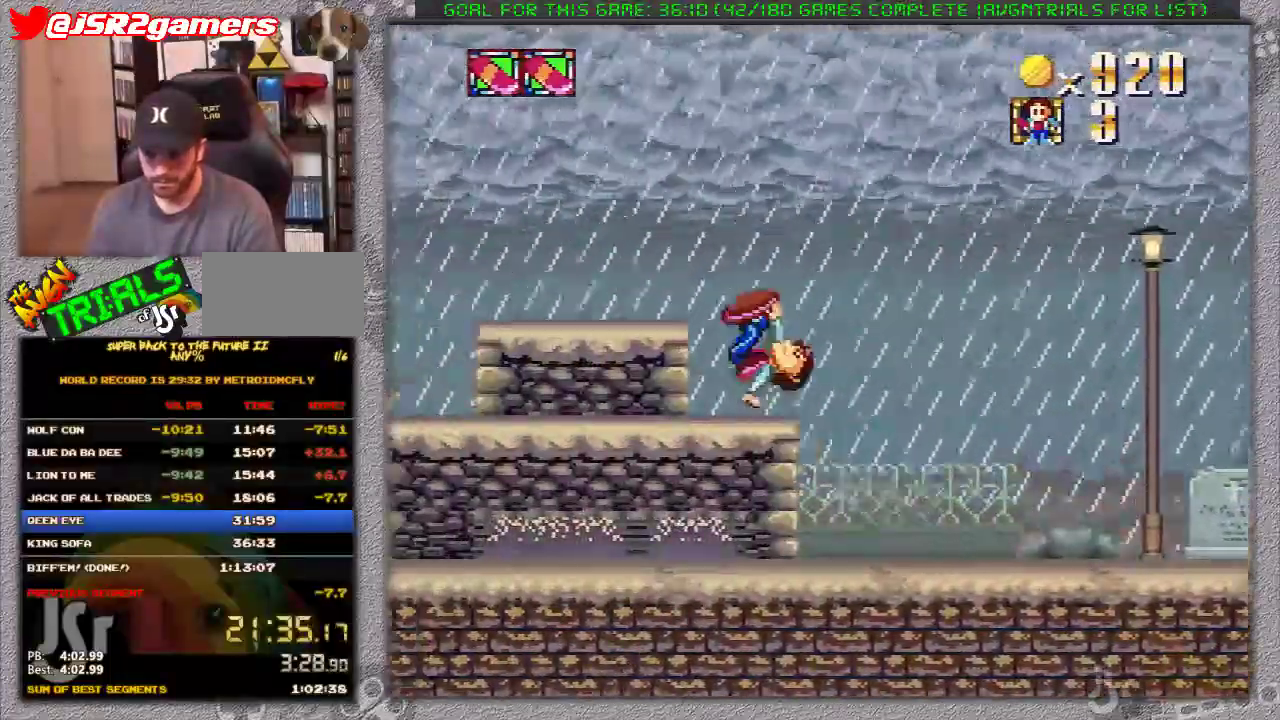
{"buttons": ["X", "DPAD_LEFT"], "events": []}
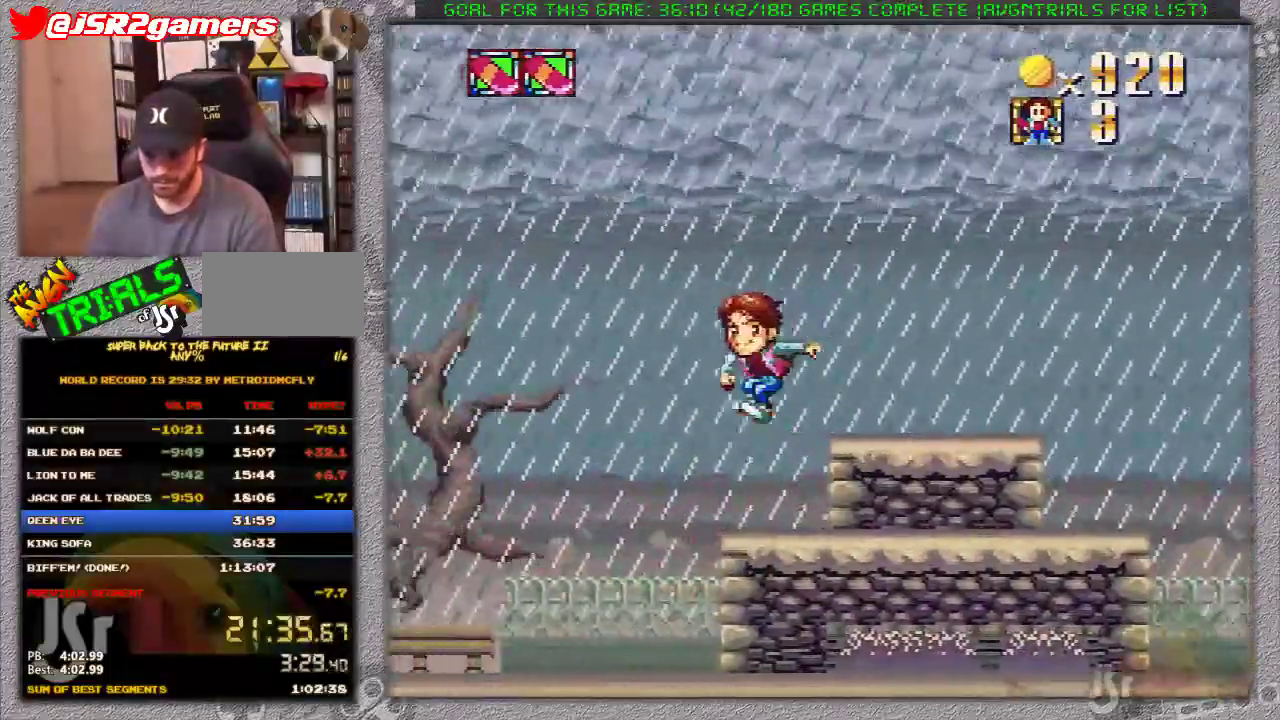
{"buttons": ["X", "DPAD_LEFT"], "events": []}
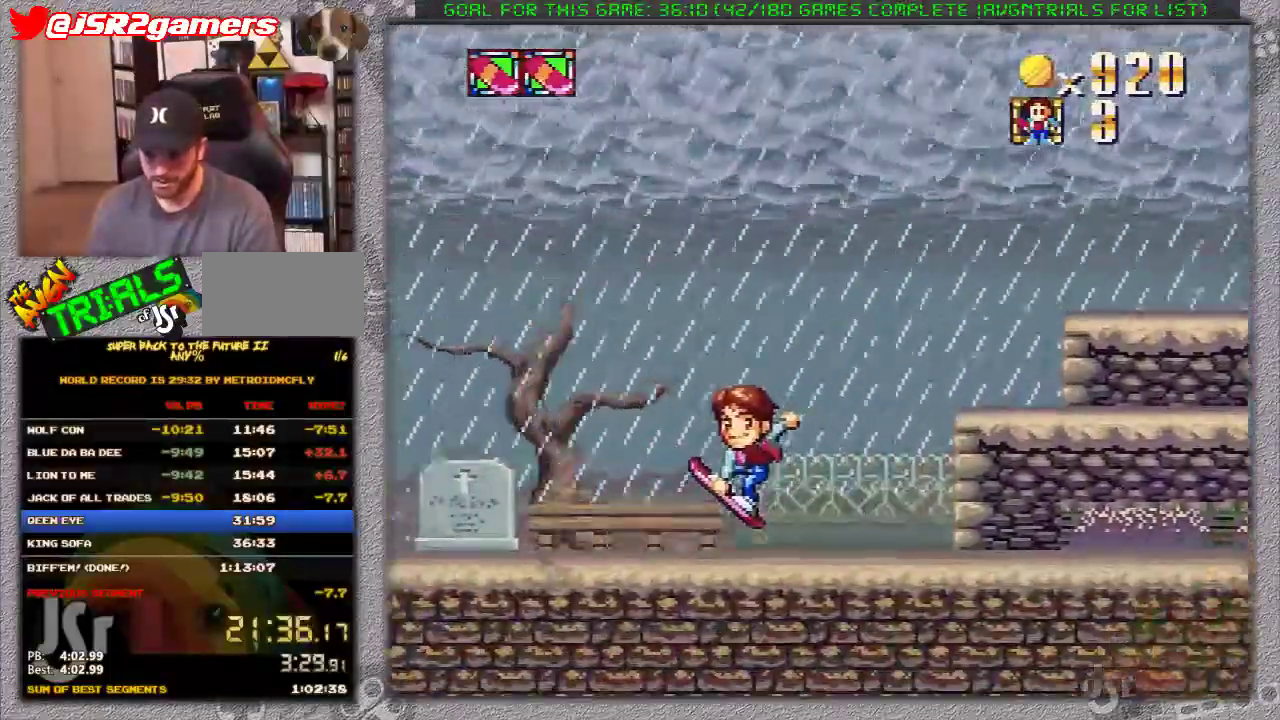
{"buttons": ["X", "DPAD_LEFT"], "events": []}
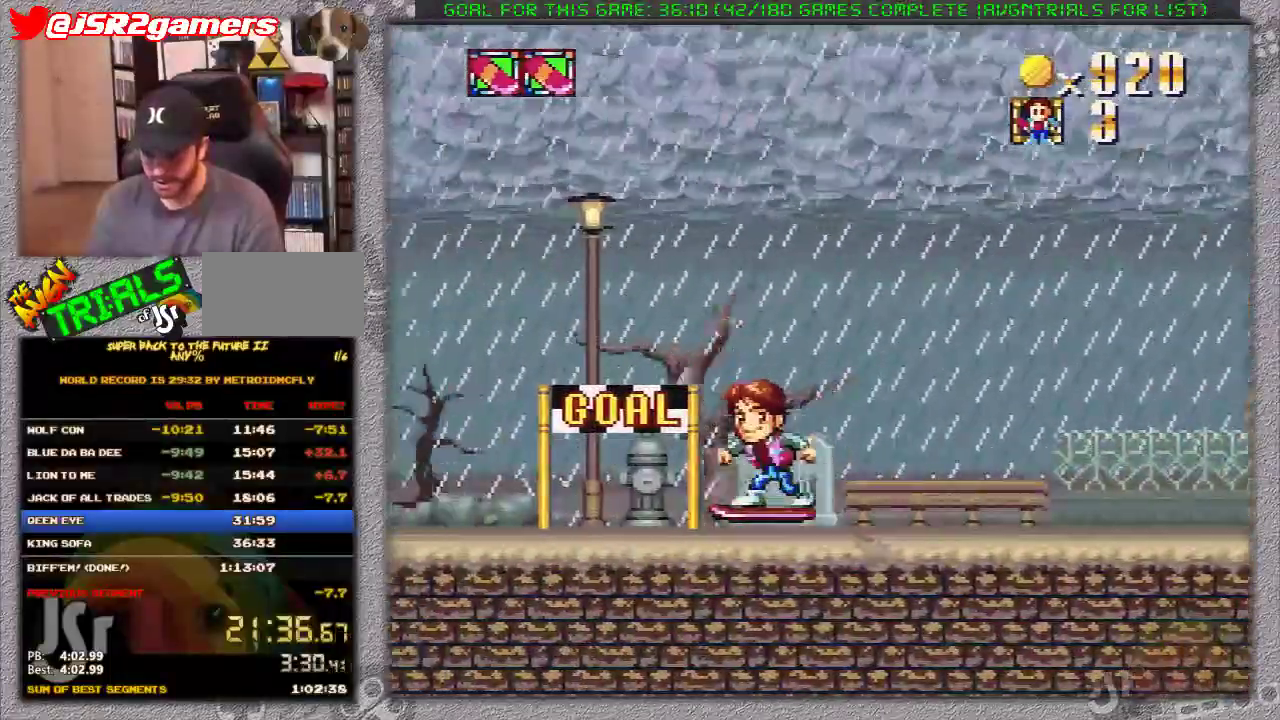
{"buttons": ["X"], "events": [[350, "DPAD_LEFT", "up"]]}
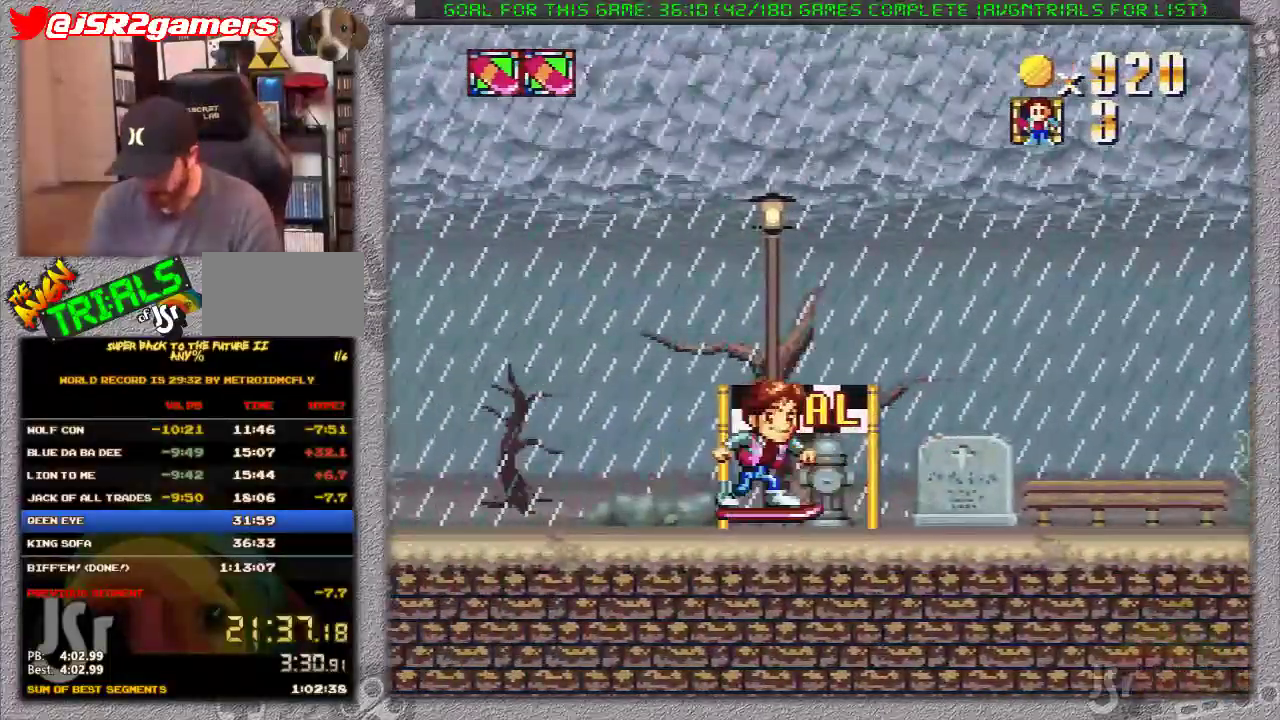
{"buttons": [], "events": [[250, "X", "up"]]}